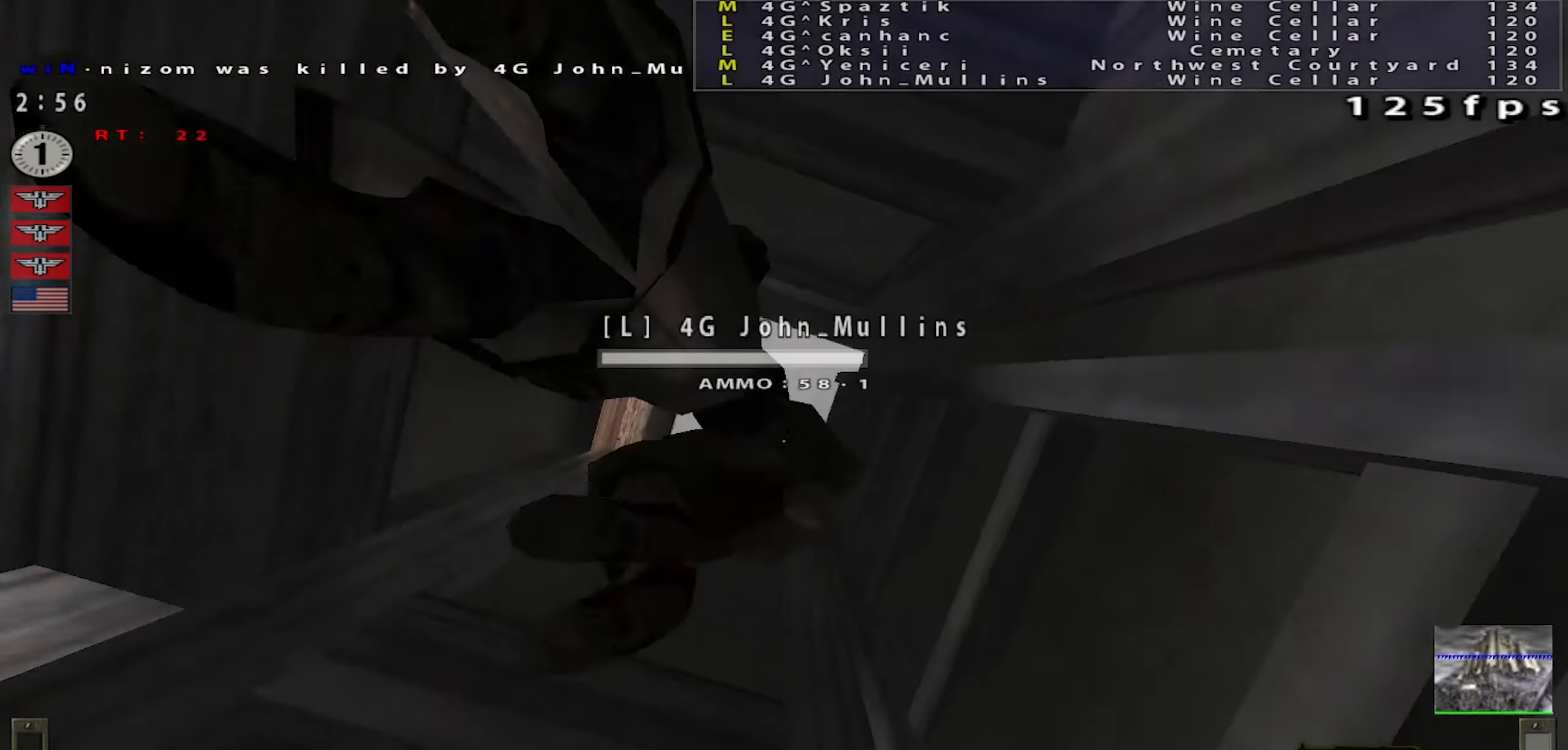
Gameplay with keyboard and mouse; each line is a JSON object with the keys and mouse buttons held at the frame after it. "events" lists presses ("down") and releases ("up") of "a", "c", "ctrl", "d", "e", "f", "q", "r", "s", "shift", "space", "tab", "w", "x", "z", "mouse_left", "mouse_wheel" and "mouse_right" between this image and that frame as [ms after this image, input, new state], when the widget could be followed in between. "mouse_left", "mouse_wheel", "mouse_right" = the "left", "wheel", "right" buttons of the "mouse" list. No other keys are recorded. "wheel" means that the mouse wheel is clicked or scrolled. Mouse movement is not recorded.
{"keys": ["a", "space"], "mouse": [], "events": [[83, "space", "down"], [400, "a", "down"], [434, "mouse_left", "up"], [434, "shift", "up"], [450, "s", "up"]]}
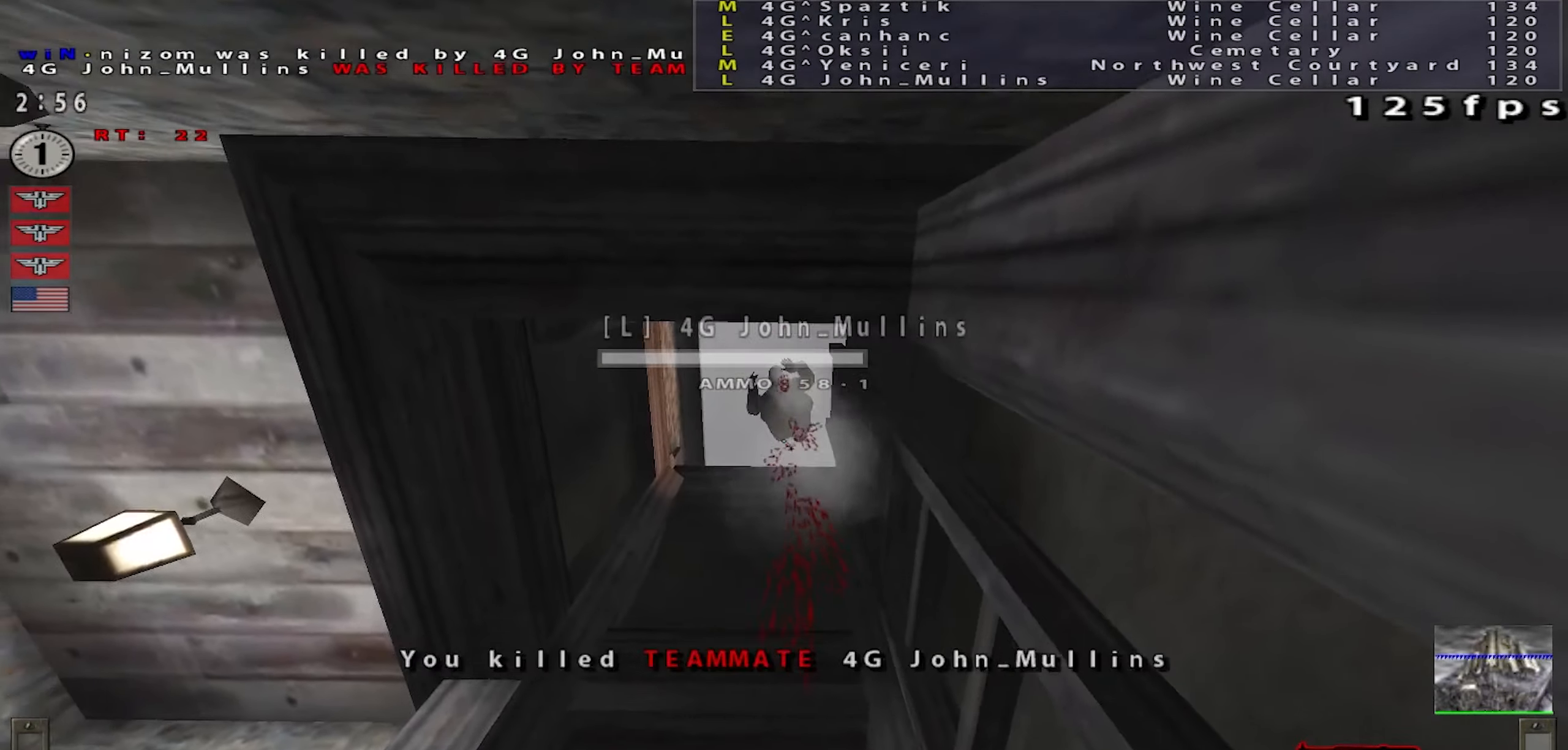
{"keys": ["shift", "w"], "mouse": [], "events": [[84, "space", "up"], [84, "w", "down"], [201, "a", "up"], [301, "shift", "down"]]}
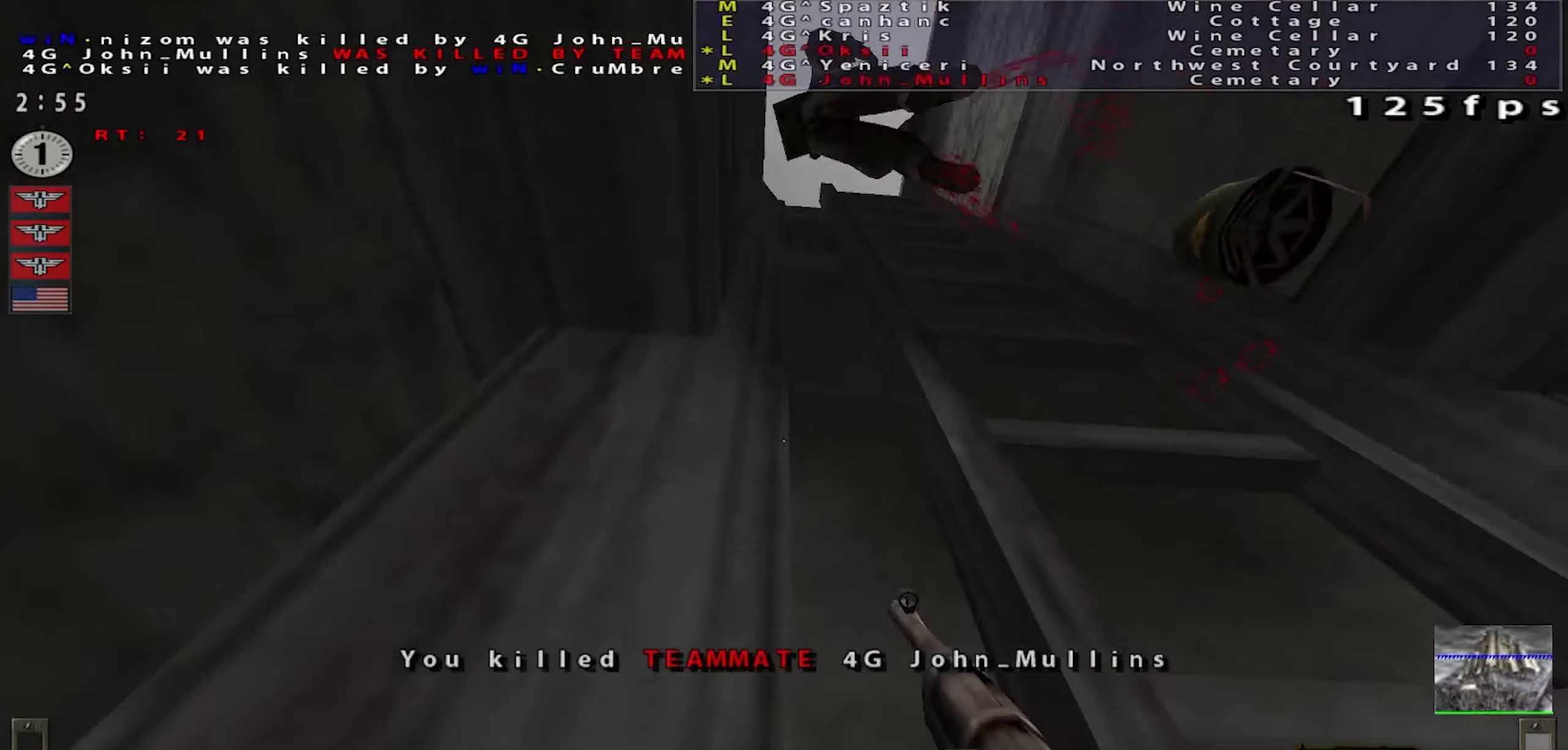
{"keys": ["shift", "w"], "mouse": [], "events": [[183, "d", "down"], [434, "d", "up"]]}
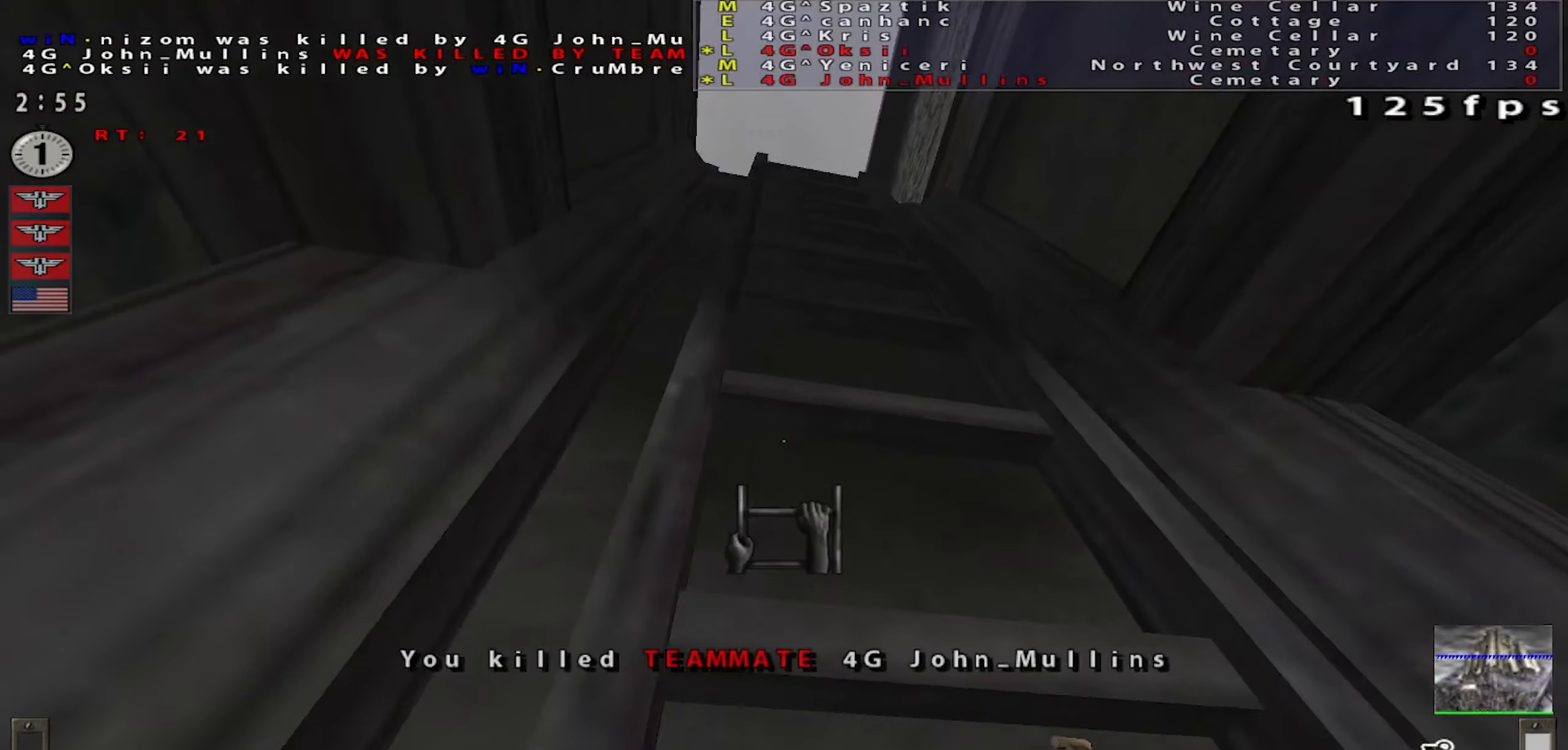
{"keys": ["shift", "w"], "mouse": [], "events": []}
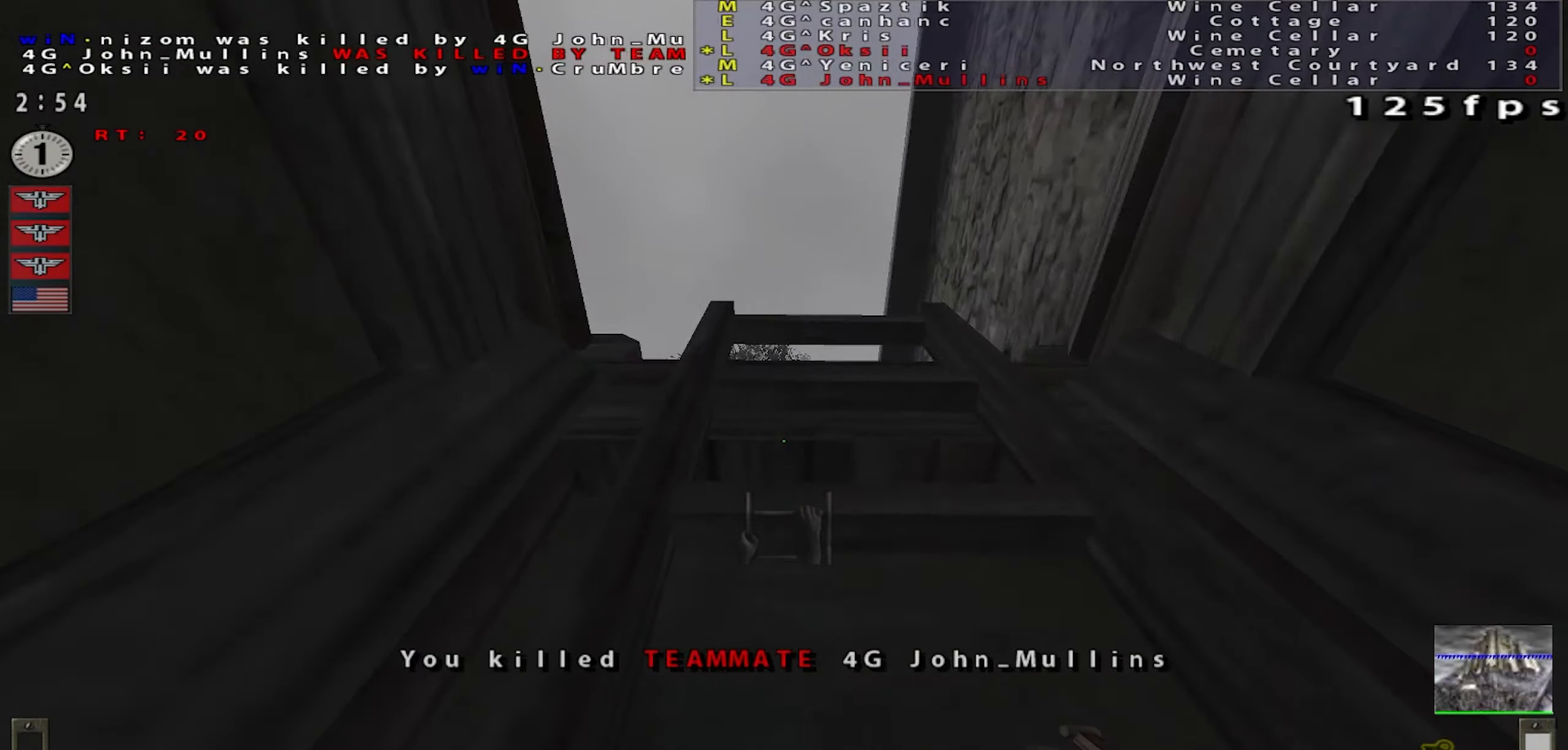
{"keys": ["shift", "w"], "mouse": ["left"], "events": [[467, "mouse_left", "down"]]}
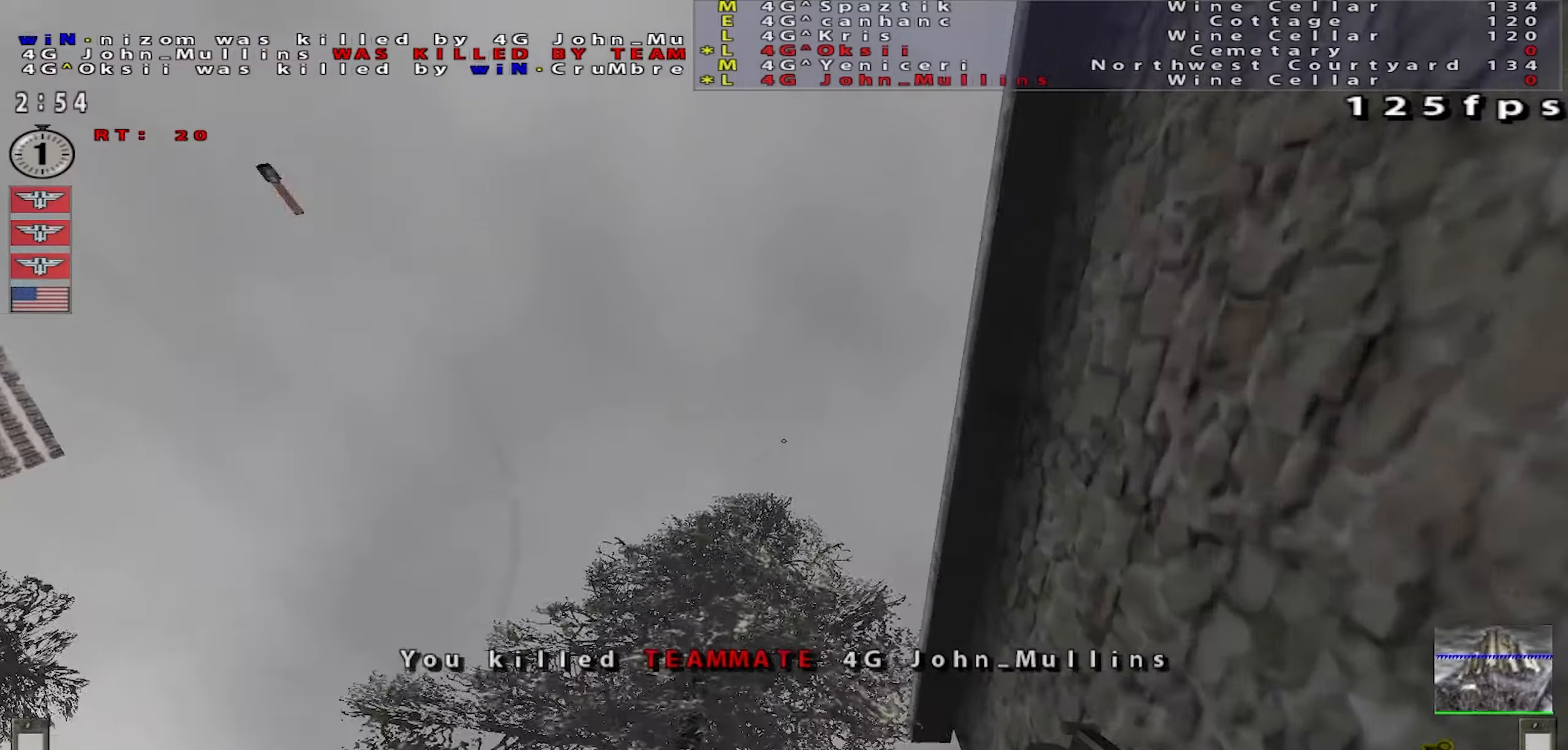
{"keys": ["shift", "w"], "mouse": [], "events": [[16, "mouse_left", "up"], [83, "a", "down"], [483, "a", "up"]]}
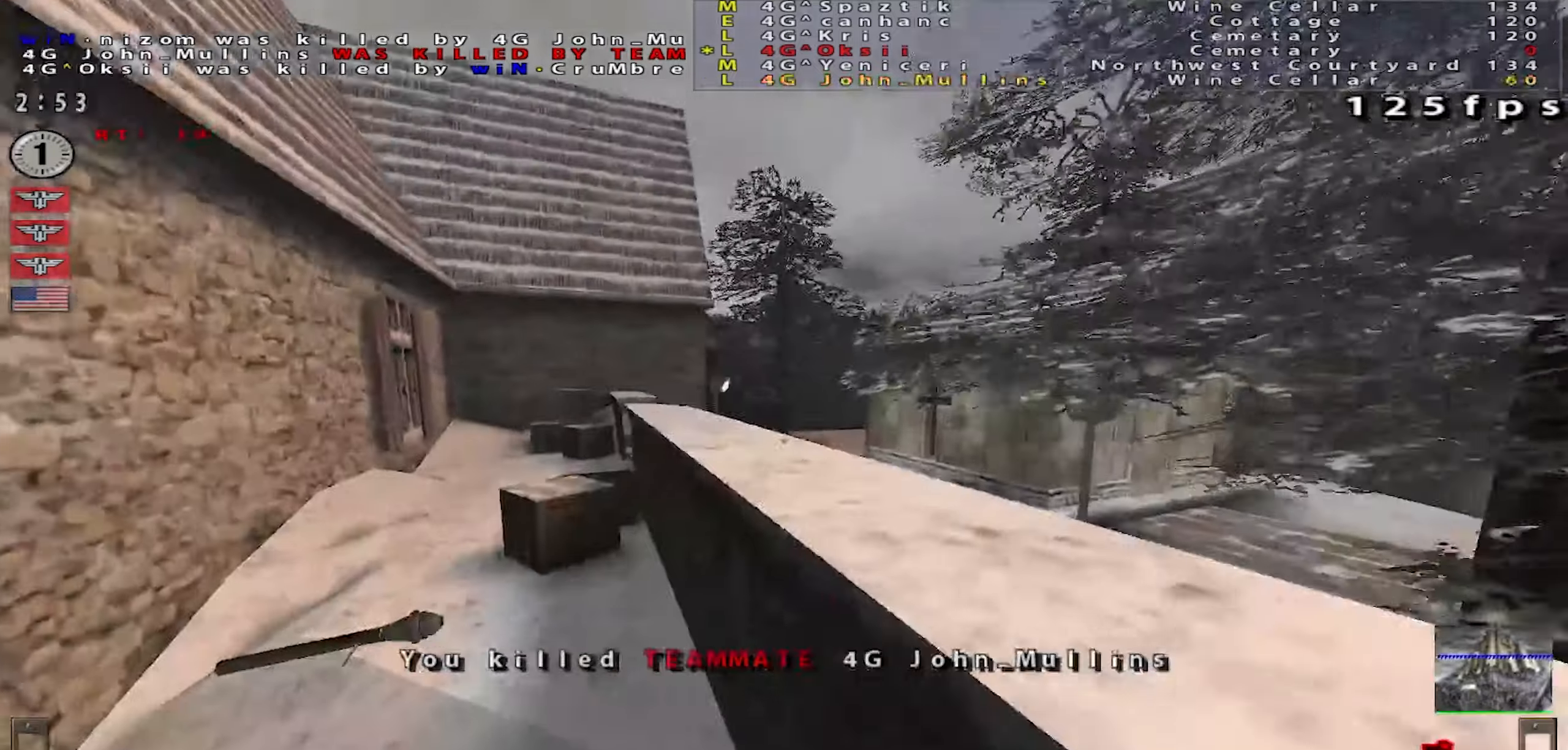
{"keys": ["a", "shift", "w"], "mouse": [], "events": [[134, "a", "down"]]}
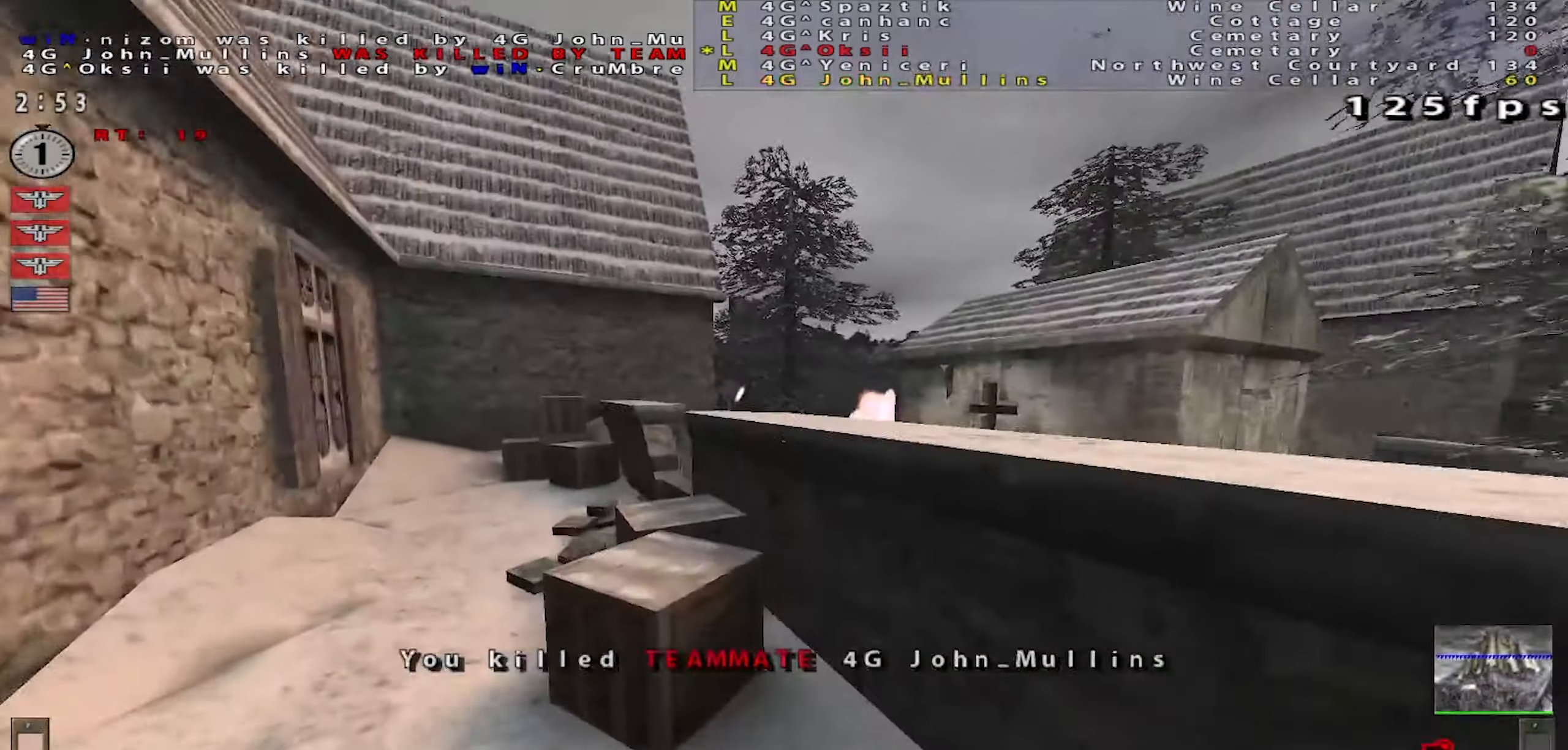
{"keys": ["a", "w"], "mouse": [], "events": [[66, "w", "up"], [100, "shift", "up"], [183, "w", "down"]]}
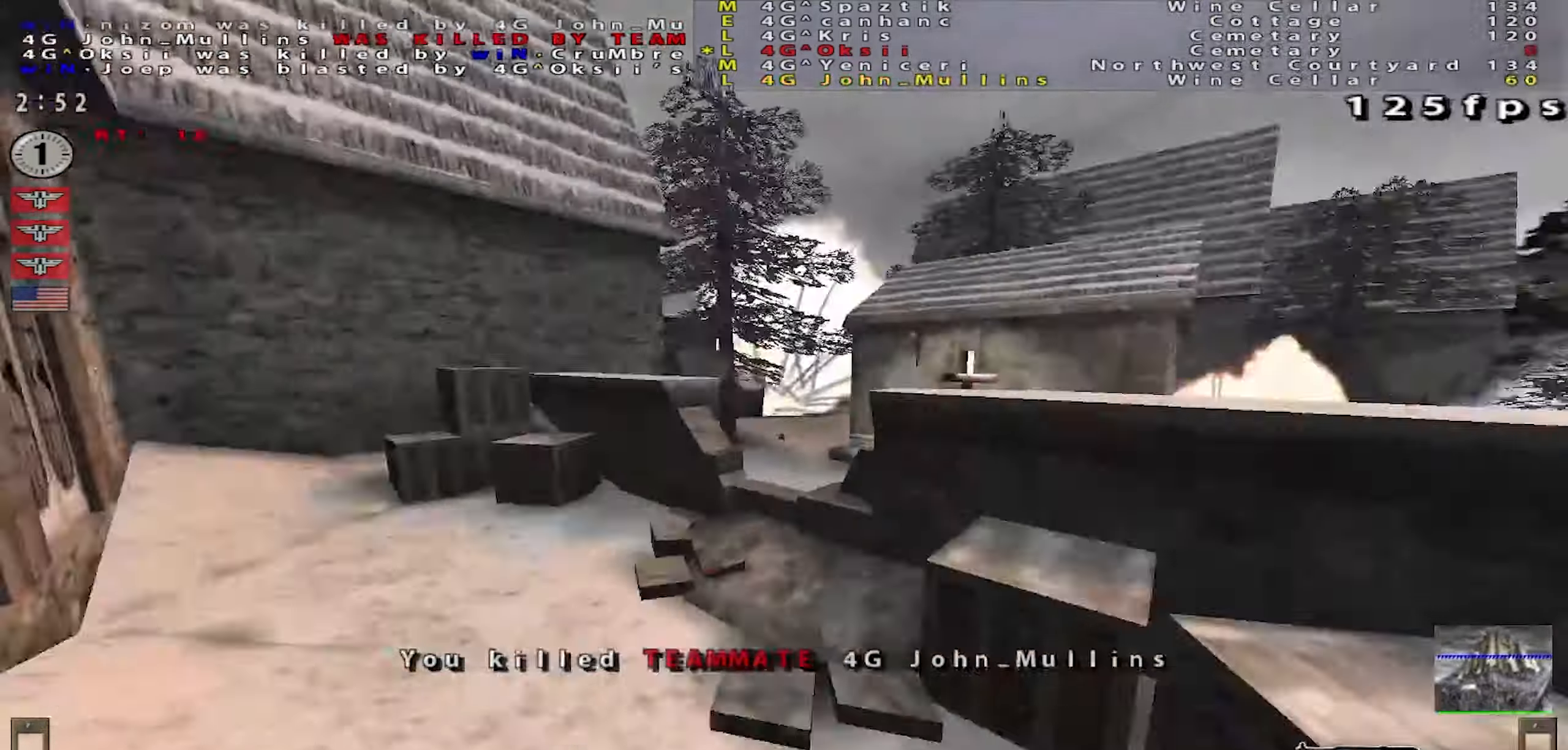
{"keys": ["d", "w"], "mouse": [], "events": [[50, "d", "down"], [117, "d", "up"], [317, "d", "down"], [351, "a", "up"]]}
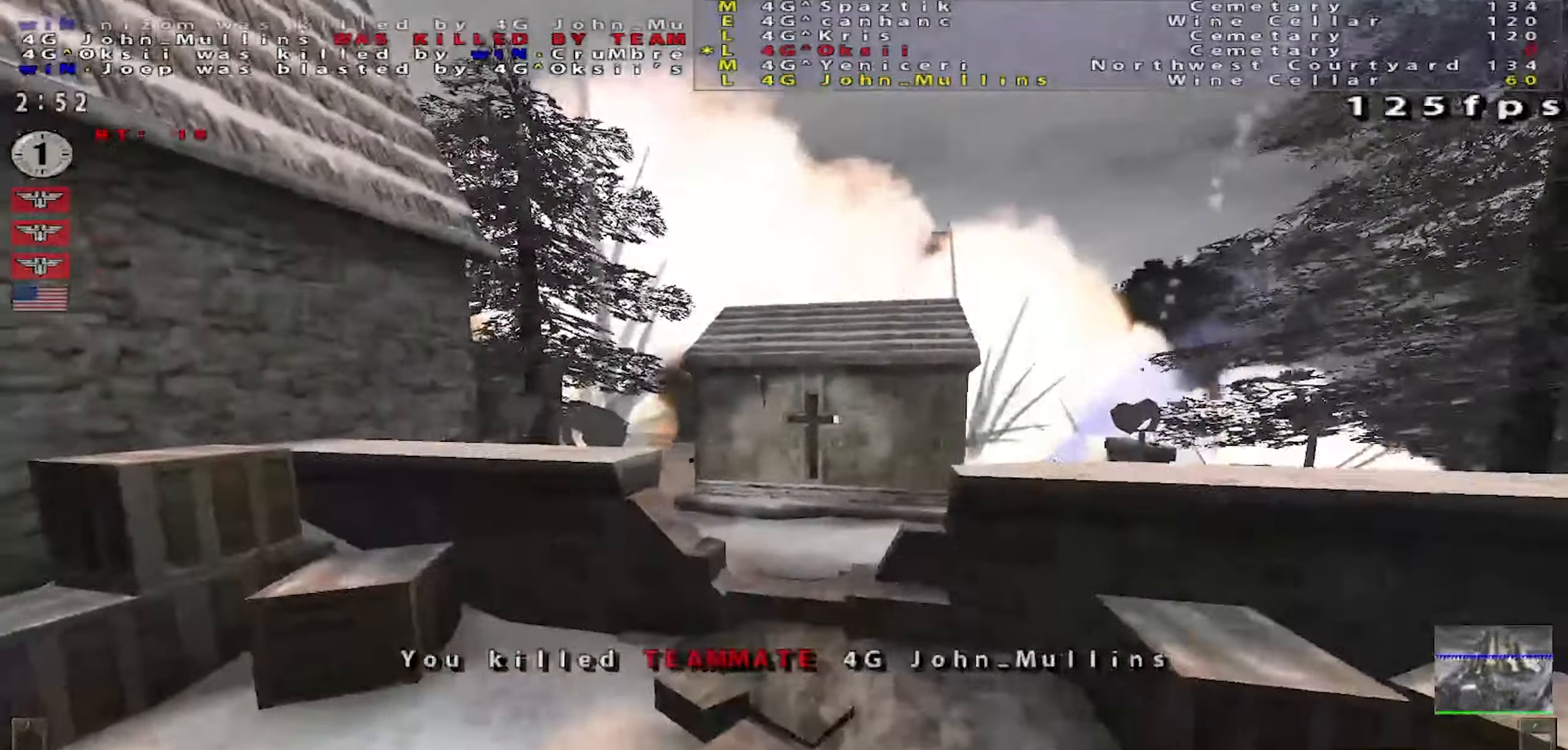
{"keys": ["a", "space", "w"], "mouse": ["left"], "events": [[66, "a", "down"], [66, "space", "down"], [116, "d", "up"], [300, "mouse_left", "down"], [350, "a", "up"], [350, "d", "down"], [467, "a", "down"], [500, "d", "up"]]}
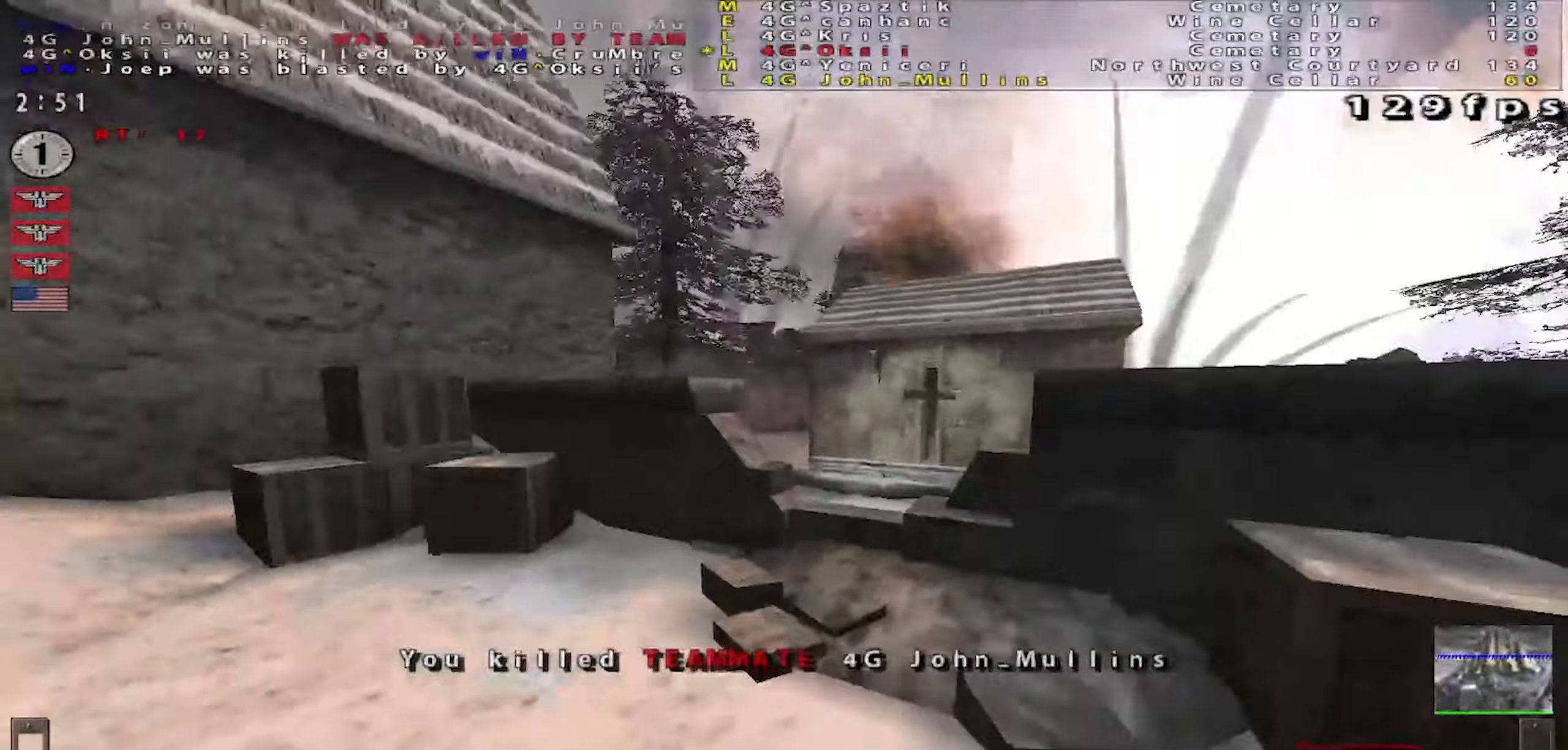
{"keys": ["a", "space", "w"], "mouse": ["left"], "events": [[234, "a", "up"], [250, "a", "down"]]}
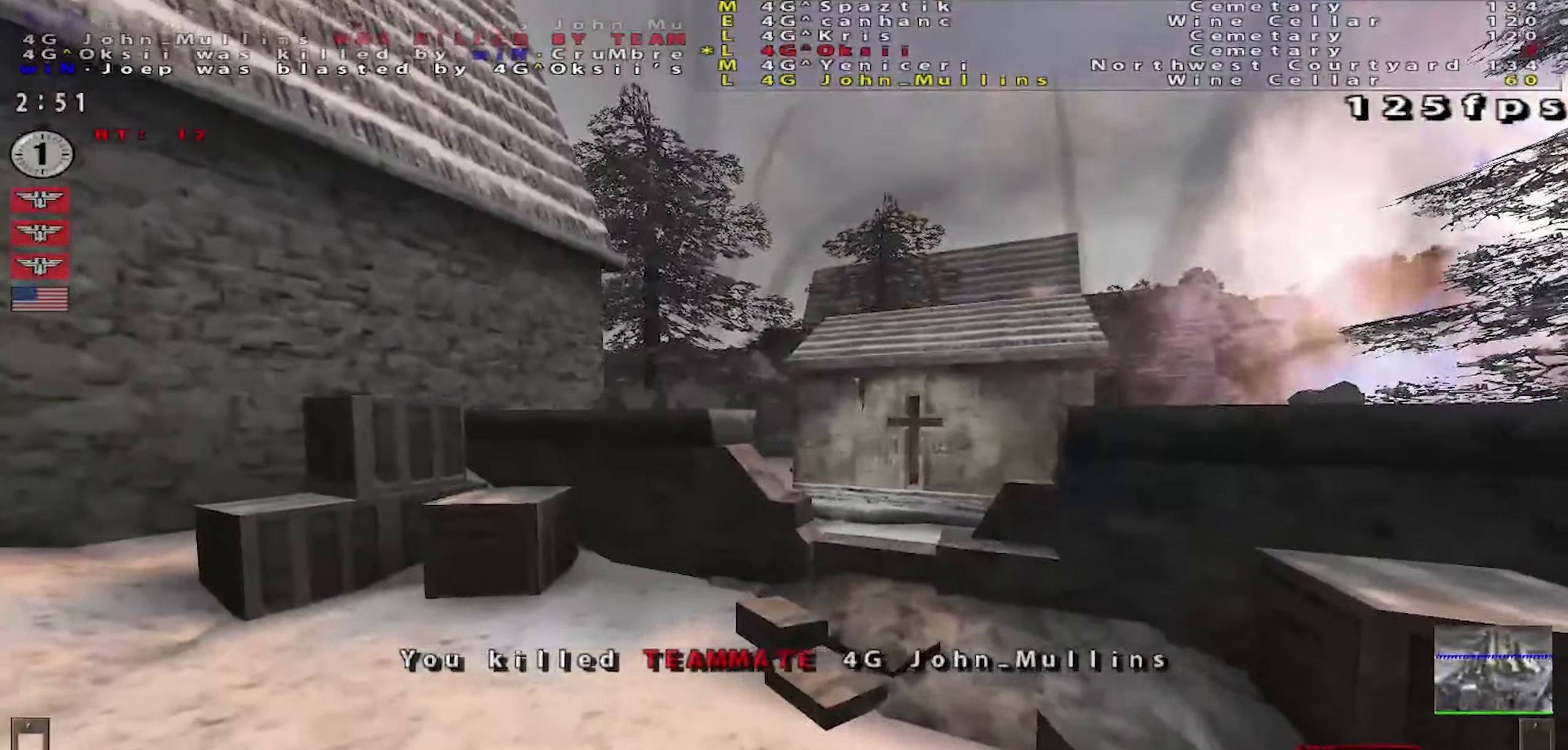
{"keys": ["d", "space", "w"], "mouse": ["left"], "events": [[100, "a", "up"], [133, "d", "down"], [300, "a", "down"], [300, "d", "up"], [383, "a", "up"], [417, "d", "down"]]}
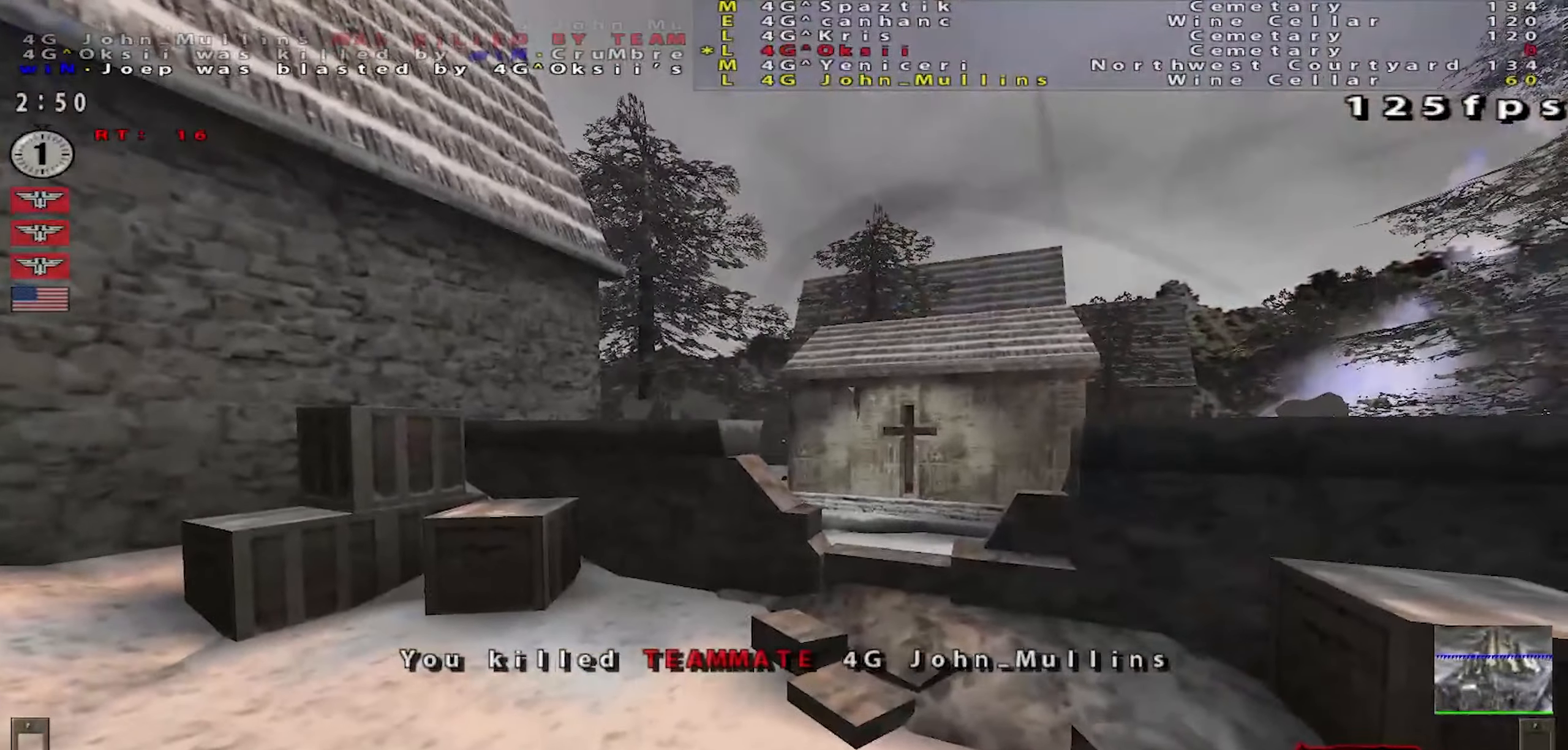
{"keys": ["a", "space", "w"], "mouse": ["left"], "events": [[50, "d", "up"], [67, "a", "down"], [300, "a", "up"], [300, "d", "down"], [467, "a", "down"], [484, "d", "up"]]}
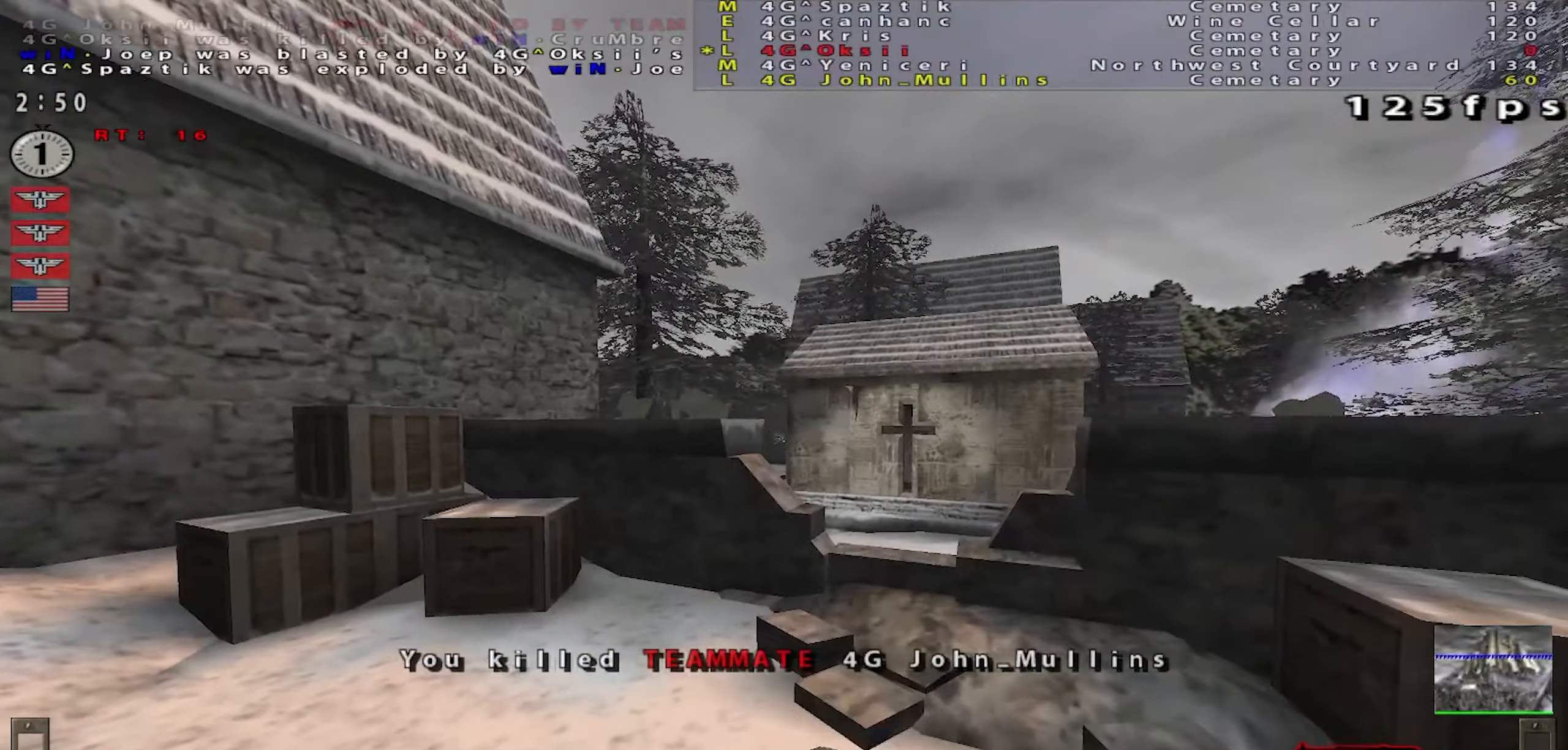
{"keys": ["r", "w"], "mouse": [], "events": [[116, "d", "down"], [217, "a", "up"], [333, "d", "up"], [333, "mouse_left", "up"], [350, "space", "up"], [400, "r", "down"]]}
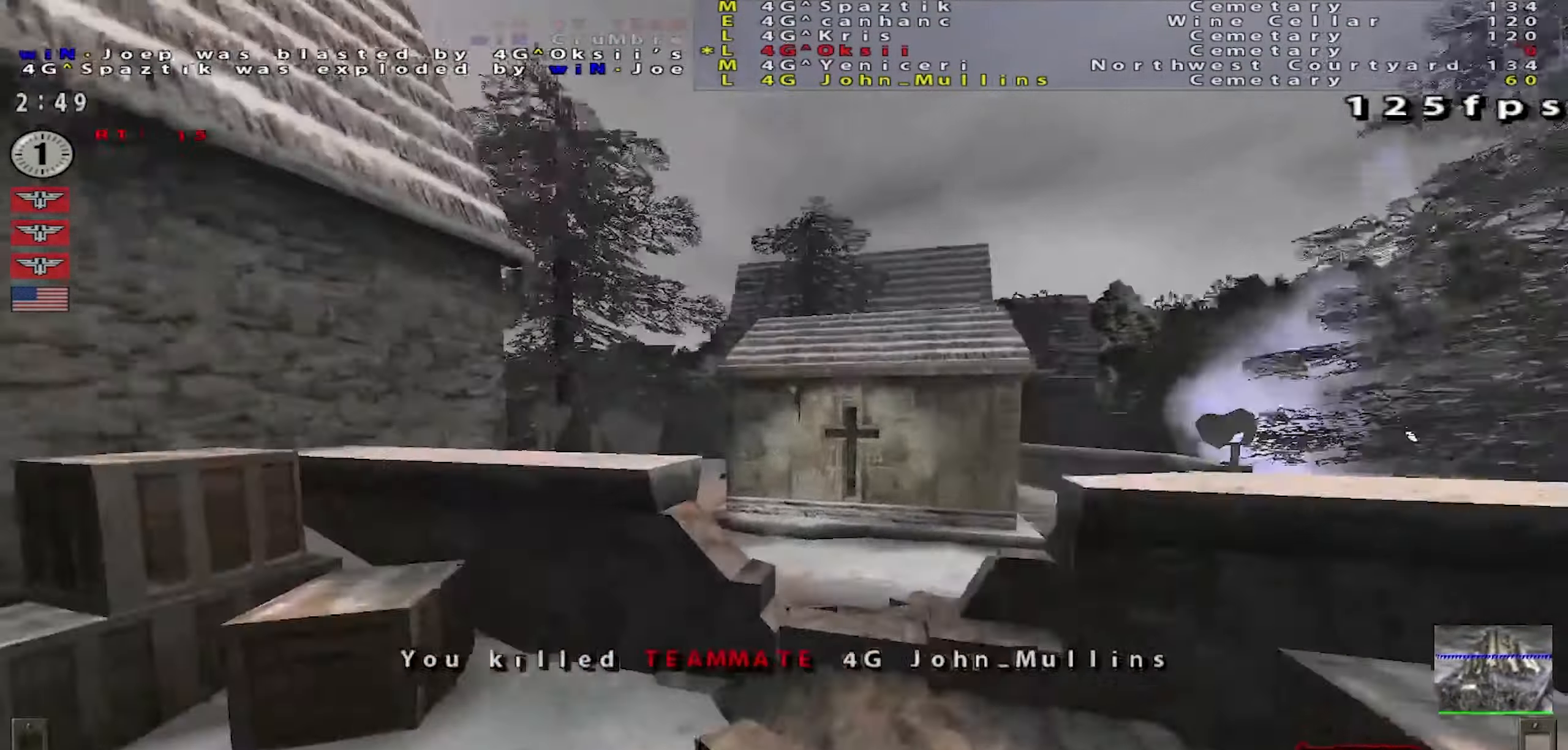
{"keys": ["w"], "mouse": [], "events": [[17, "r", "up"], [100, "d", "down"], [200, "d", "up"], [284, "w", "up"], [451, "w", "down"]]}
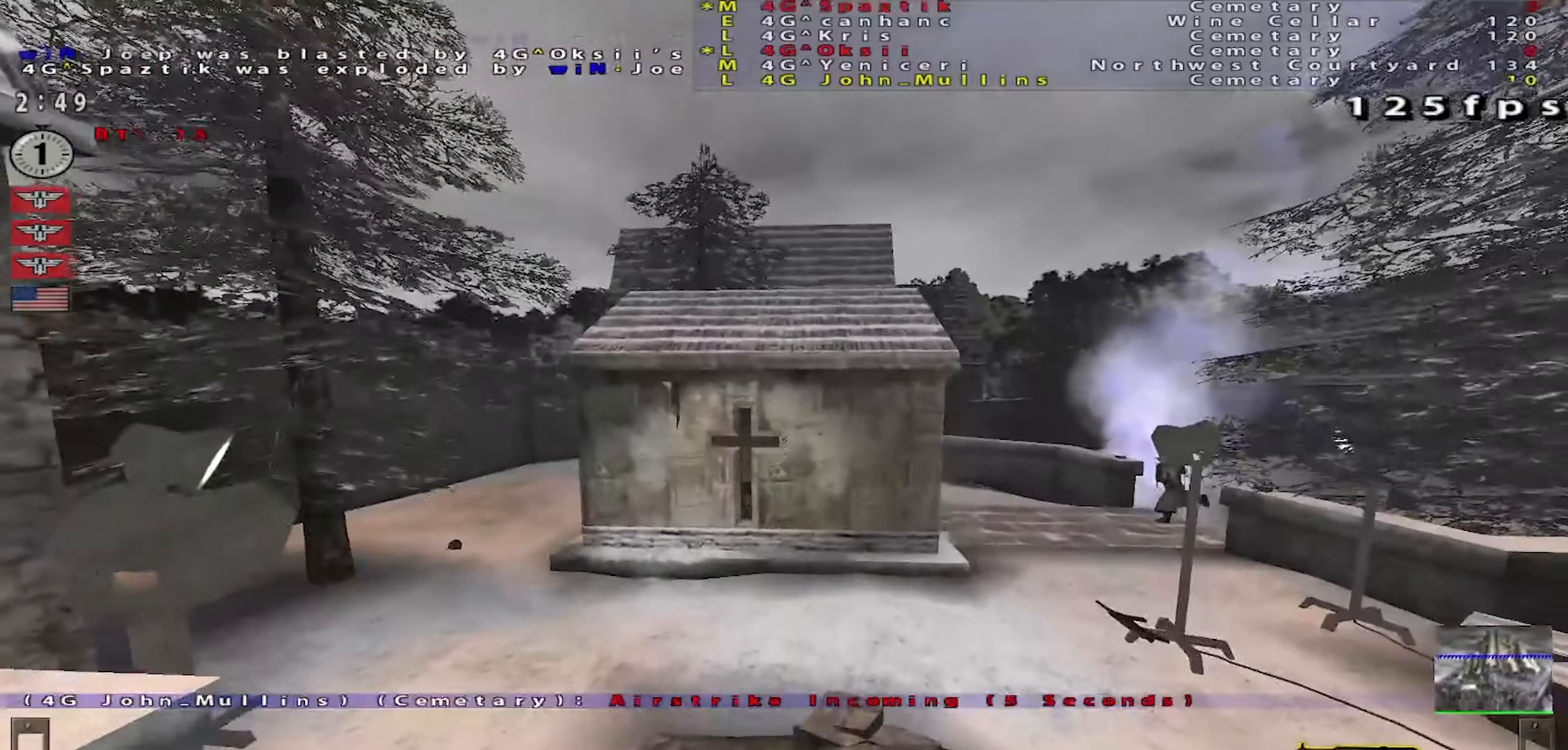
{"keys": ["a", "shift", "w"], "mouse": [], "events": [[50, "shift", "down"], [100, "a", "down"], [200, "w", "up"], [334, "w", "down"]]}
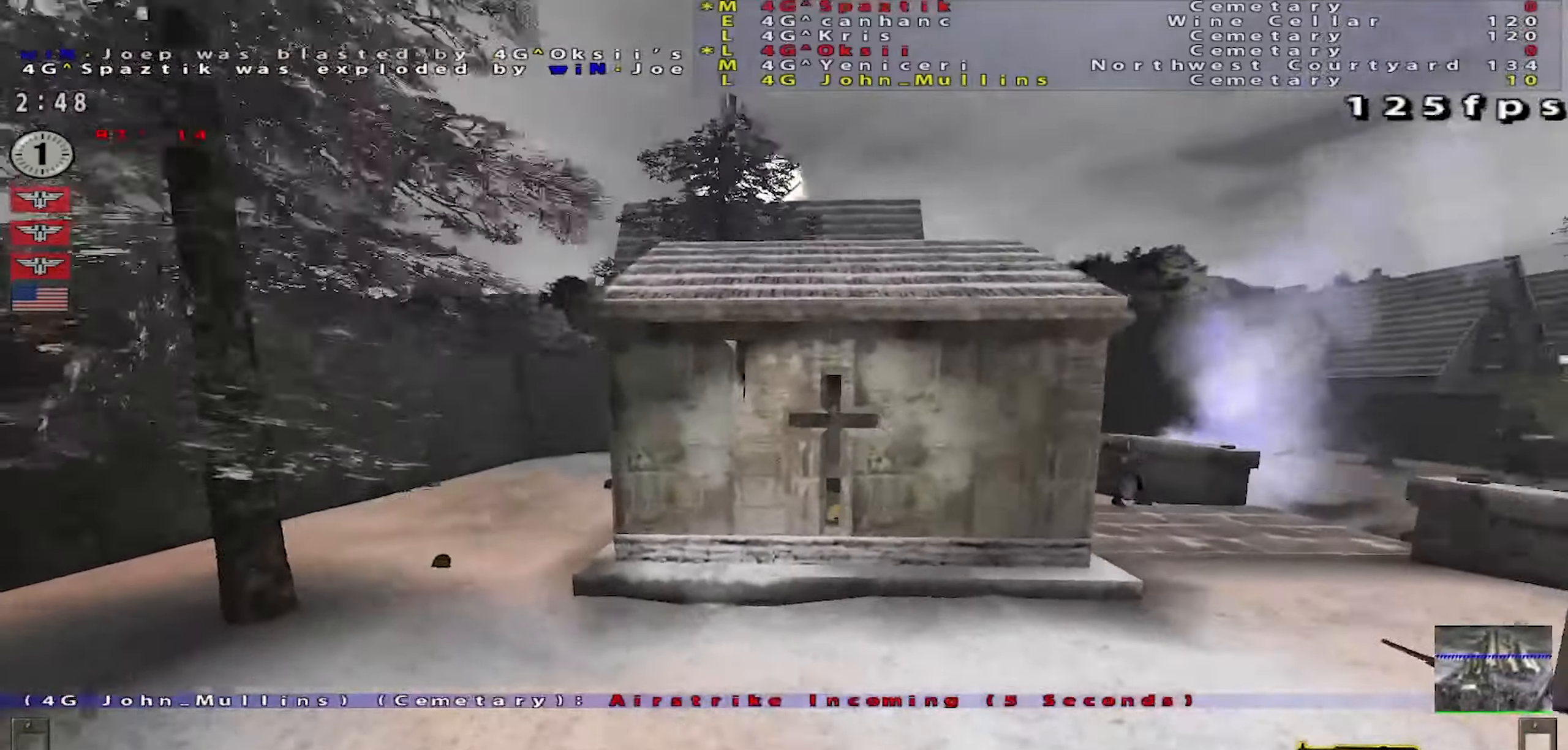
{"keys": ["a", "w"], "mouse": [], "events": [[134, "shift", "up"], [167, "a", "up"], [484, "a", "down"]]}
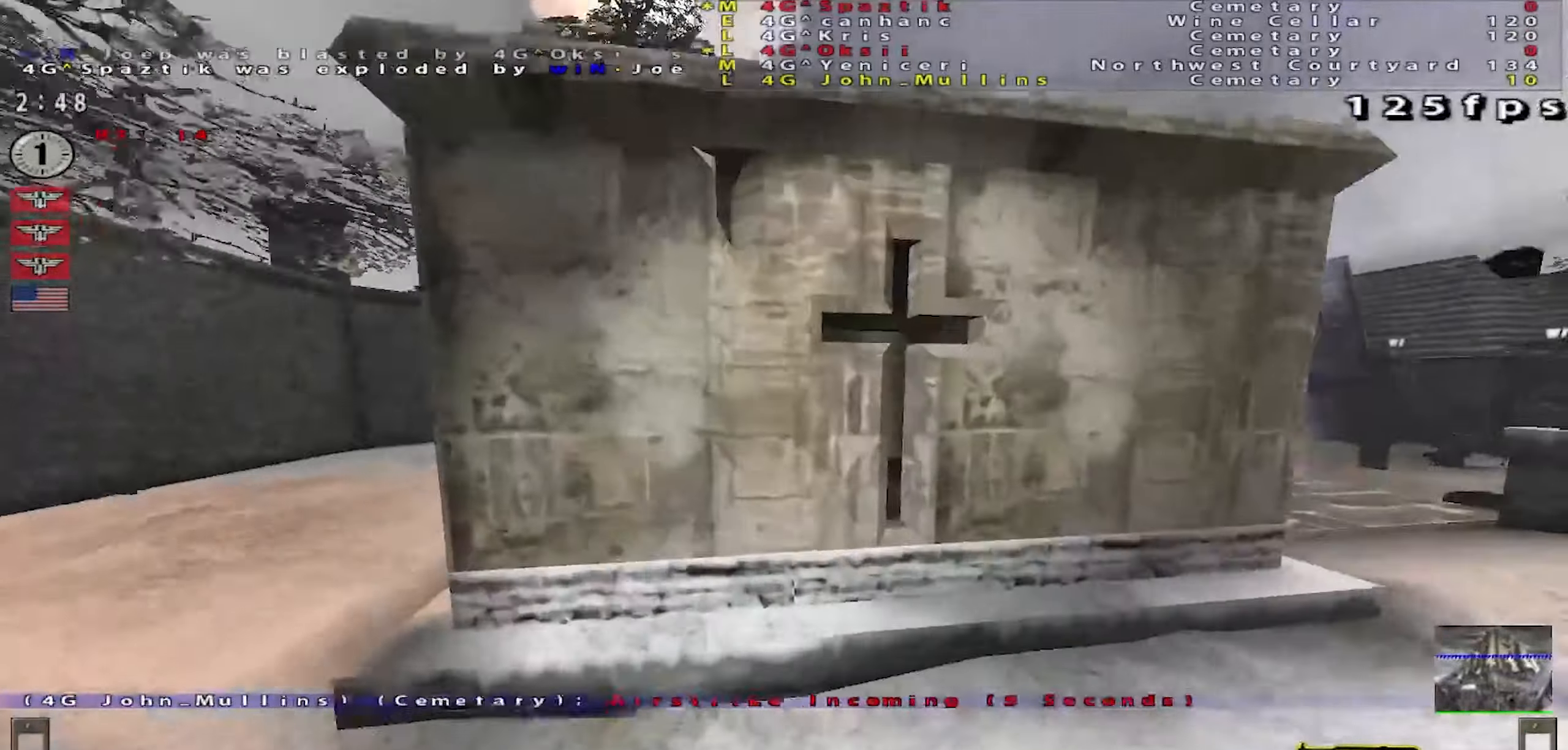
{"keys": ["a", "w"], "mouse": [], "events": [[200, "w", "up"], [500, "w", "down"]]}
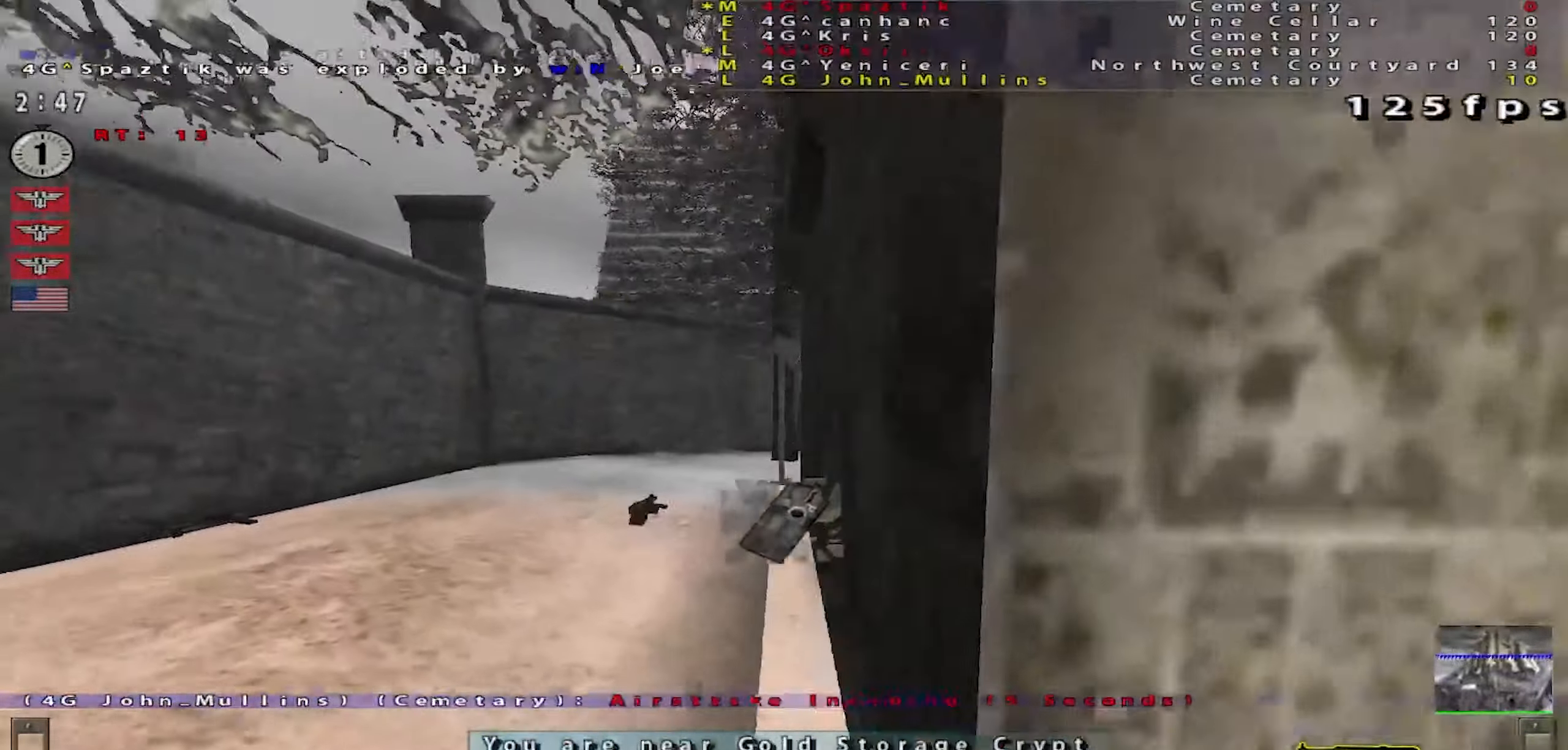
{"keys": ["a", "w"], "mouse": []}
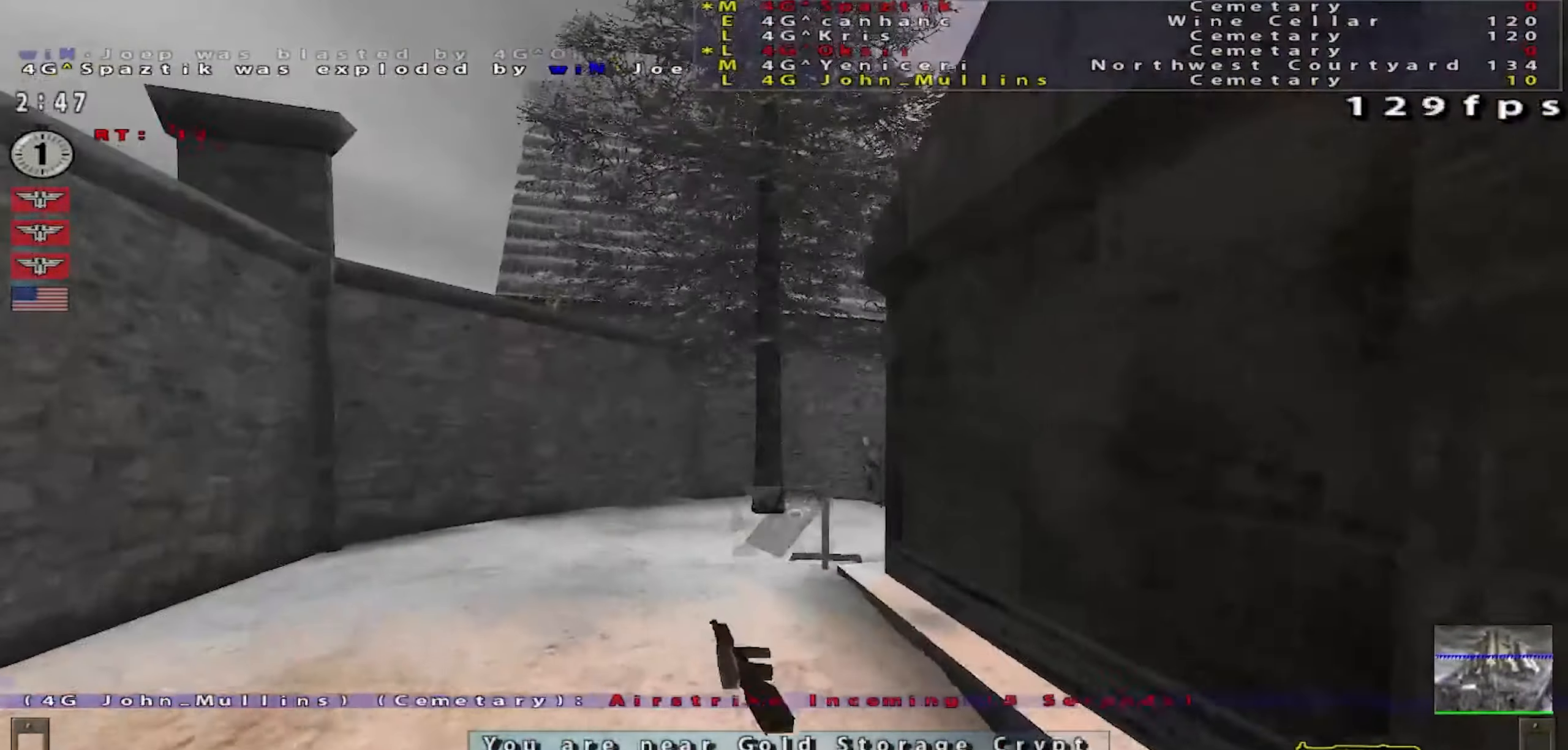
{"keys": ["a"], "mouse": ["left"], "events": [[133, "w", "up"], [183, "mouse_left", "down"], [234, "w", "down"], [450, "w", "up"]]}
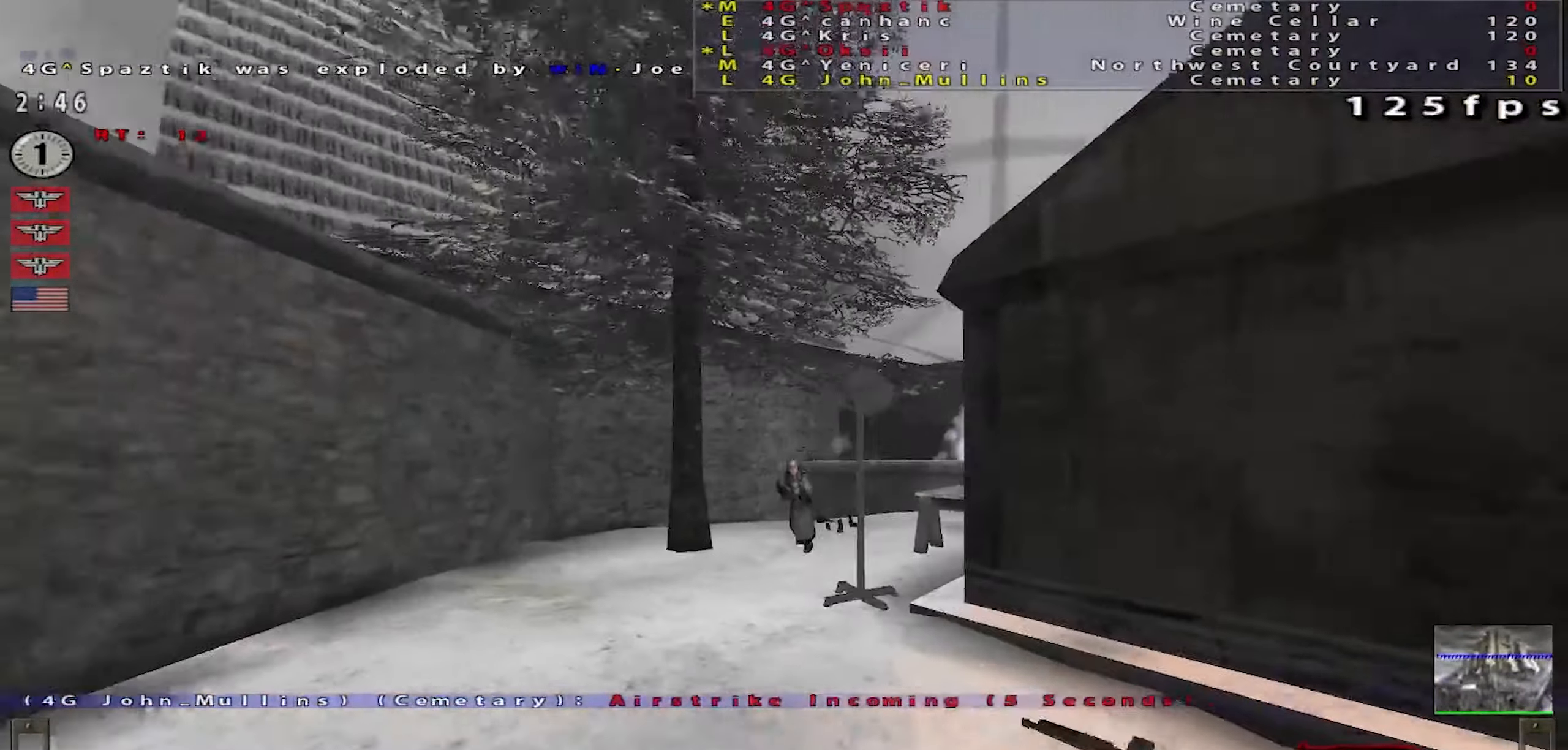
{"keys": ["d", "w"], "mouse": ["left"], "events": [[50, "d", "down"], [67, "a", "up"], [134, "shift", "down"], [367, "shift", "up"], [401, "a", "down"], [401, "w", "down"], [501, "a", "up"]]}
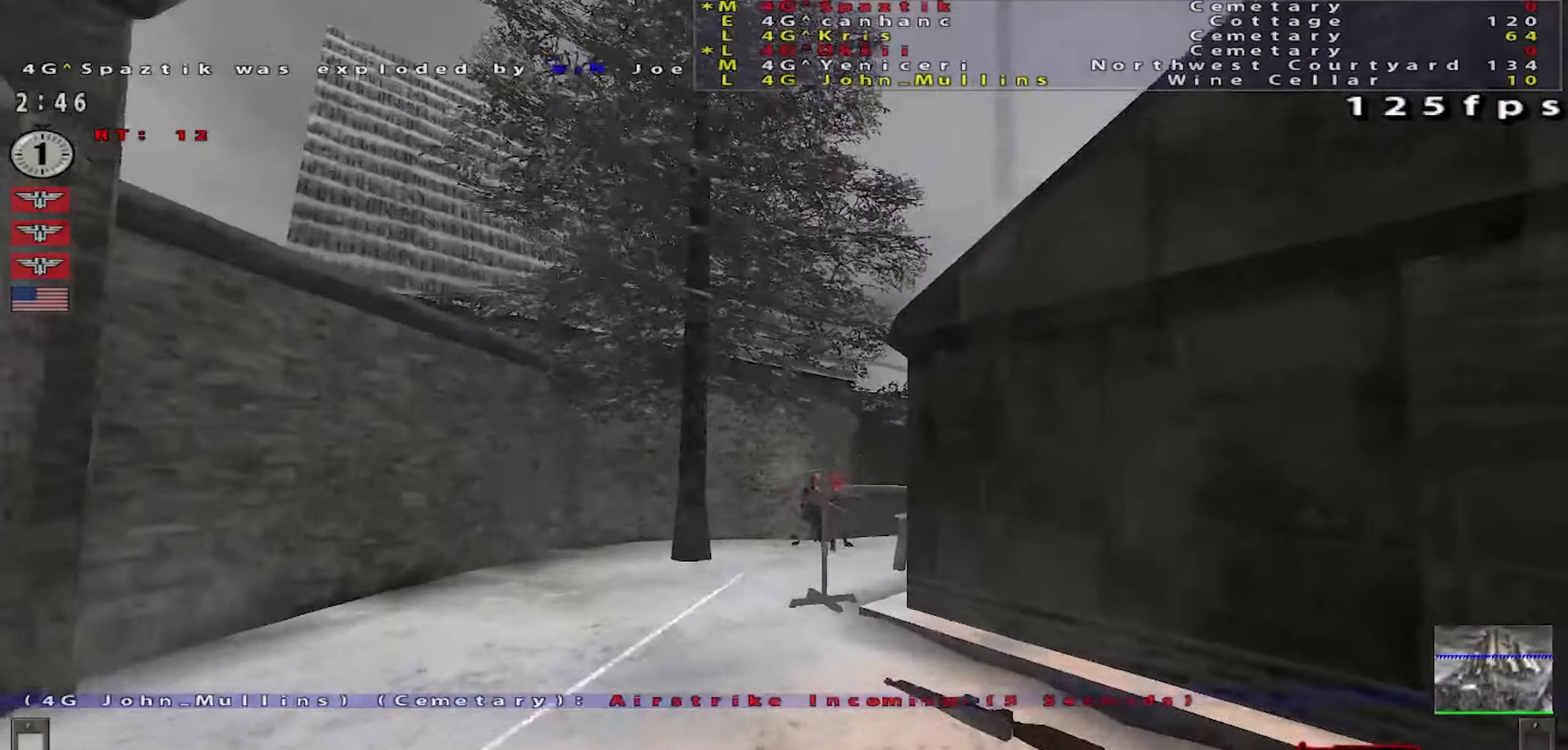
{"keys": ["d"], "mouse": ["left"], "events": [[217, "w", "up"]]}
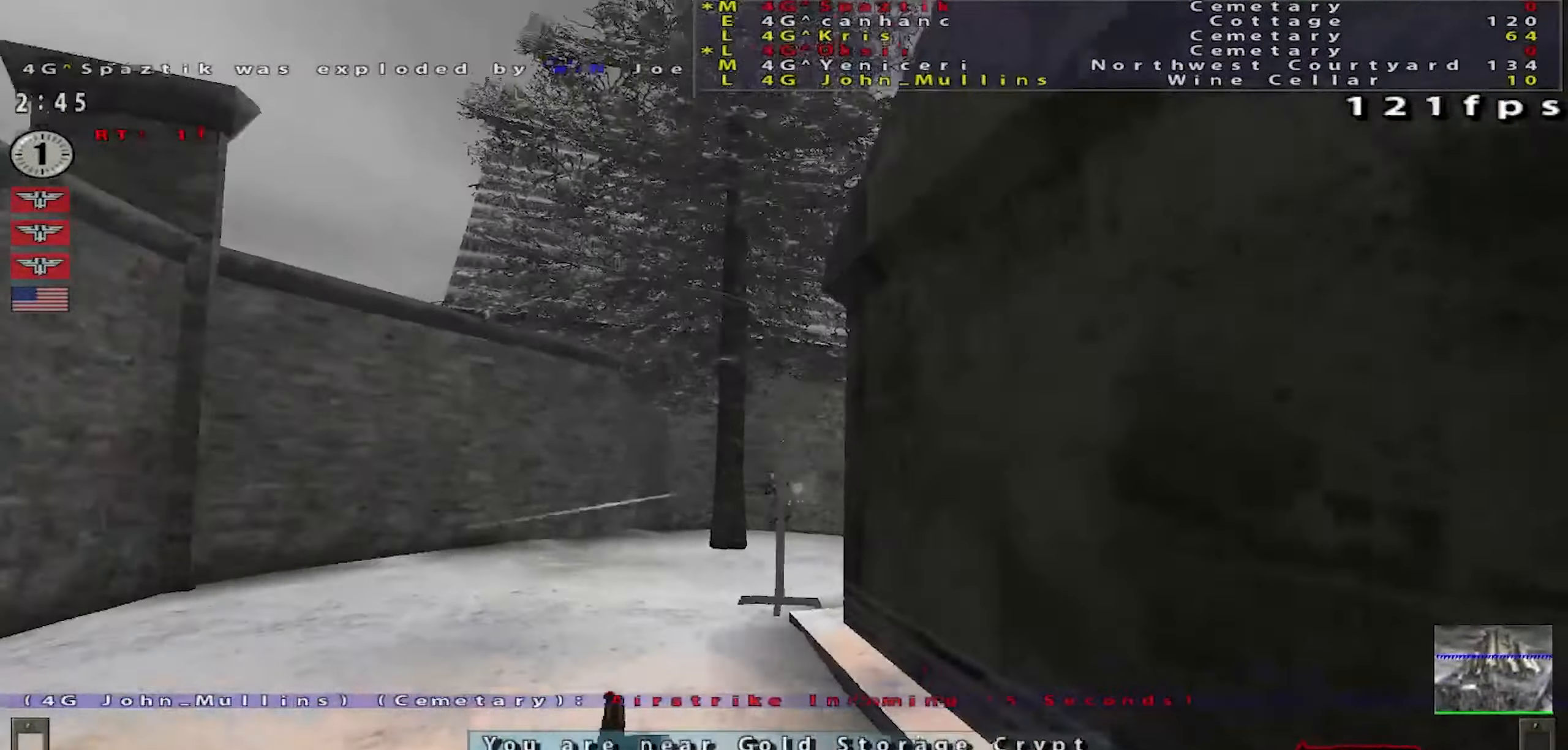
{"keys": ["d", "space"], "mouse": [], "events": [[301, "space", "down"], [451, "mouse_left", "up"]]}
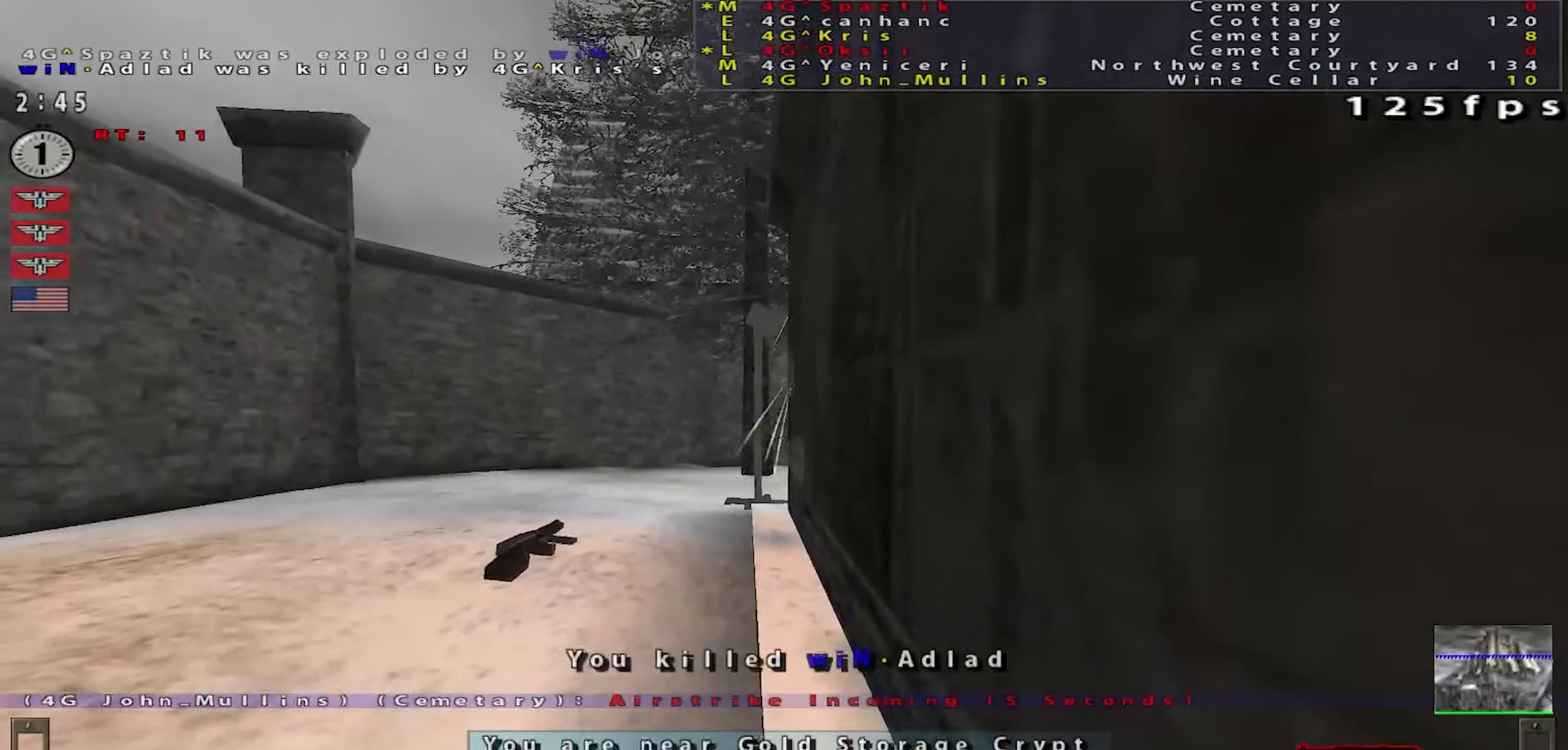
{"keys": ["a", "w"], "mouse": [], "events": [[300, "d", "up"], [317, "a", "down"], [334, "space", "up"], [450, "w", "down"]]}
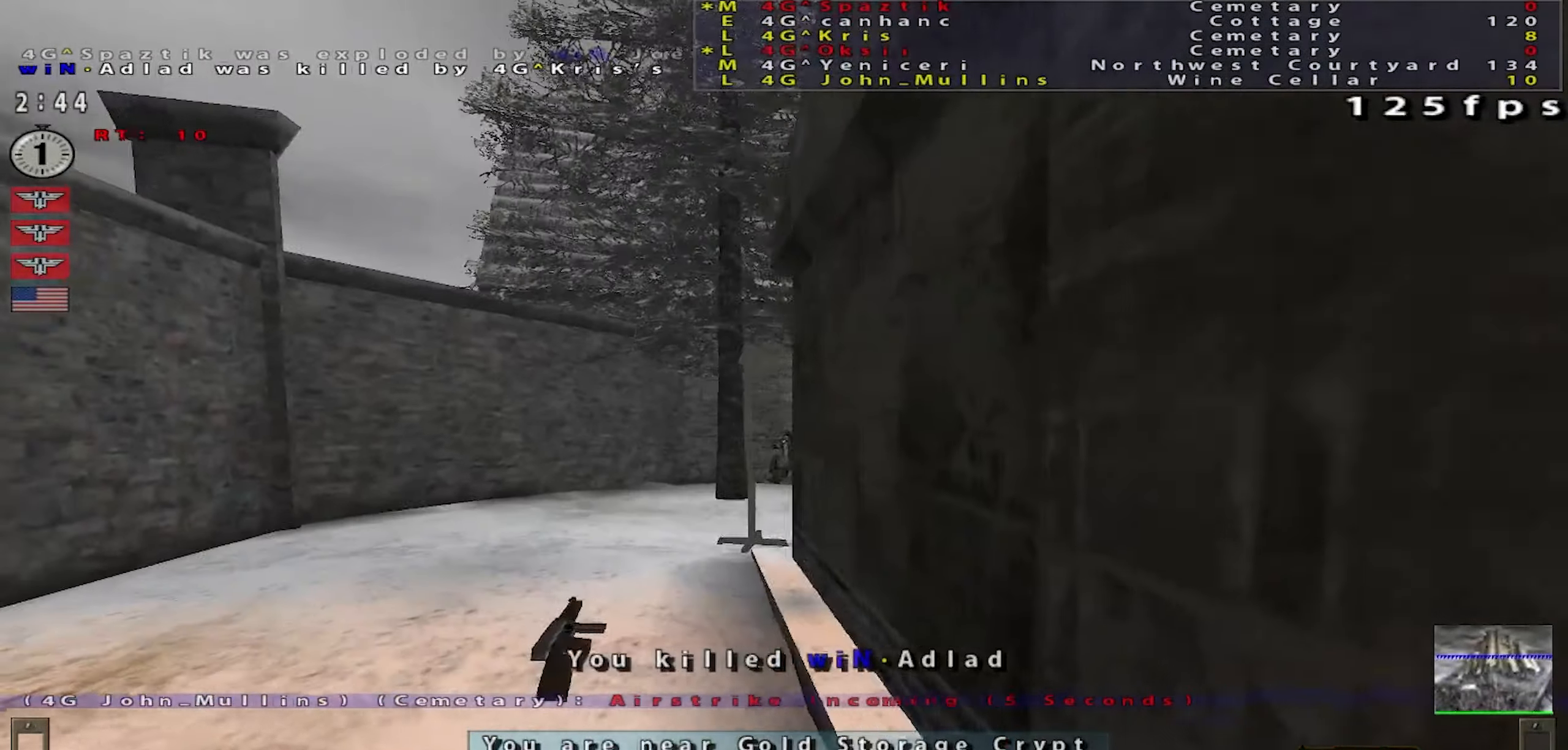
{"keys": ["d", "space", "w"], "mouse": ["left"], "events": [[368, "a", "up"], [368, "mouse_left", "down"], [401, "d", "down"], [401, "space", "down"]]}
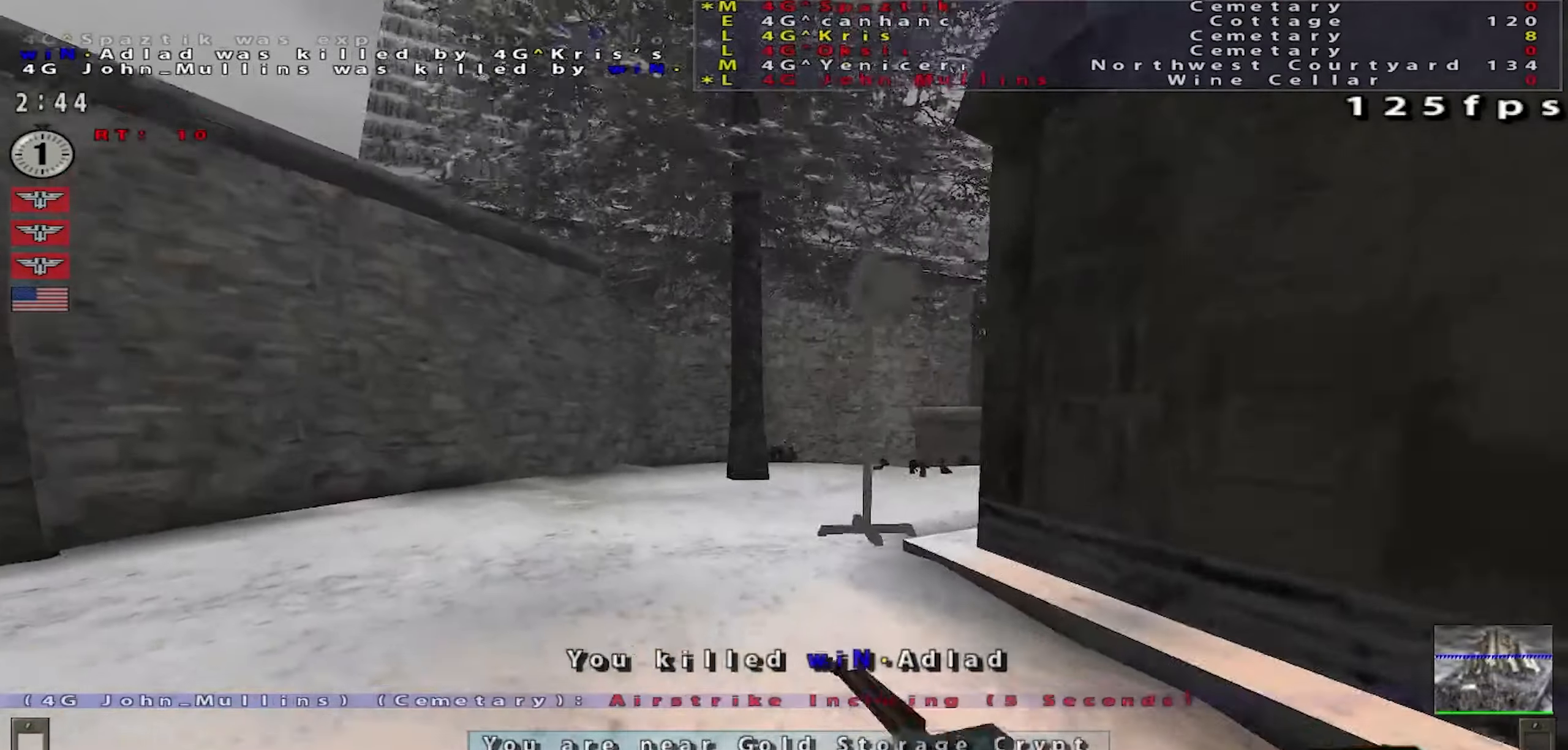
{"keys": ["a", "space"], "mouse": ["left"], "events": [[217, "w", "up"], [401, "a", "down"], [434, "d", "up"]]}
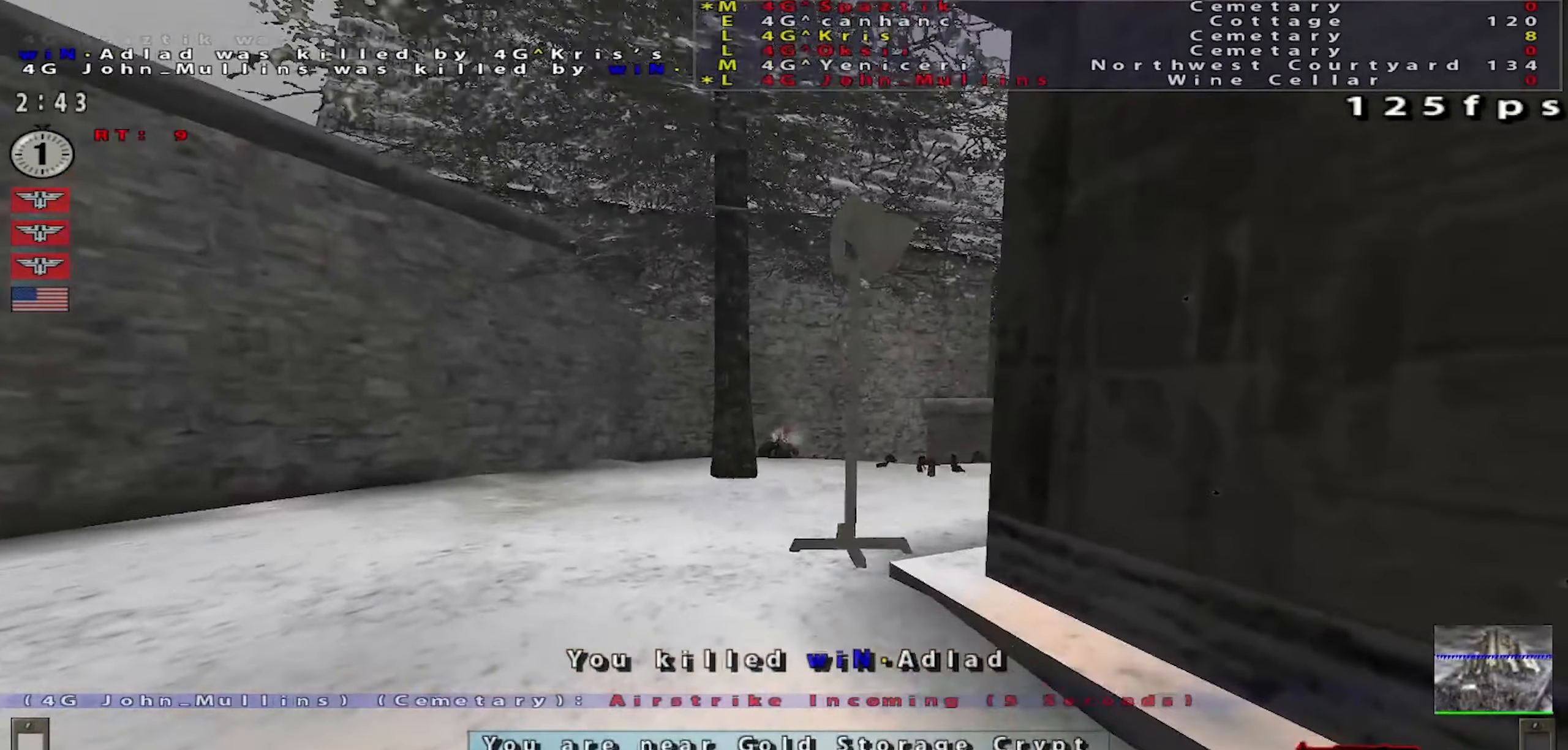
{"keys": ["a", "space"], "mouse": ["left"], "events": [[83, "a", "up"], [83, "d", "down"], [200, "a", "down"], [217, "d", "up"], [317, "a", "up"], [350, "d", "down"], [450, "d", "up"], [484, "a", "down"]]}